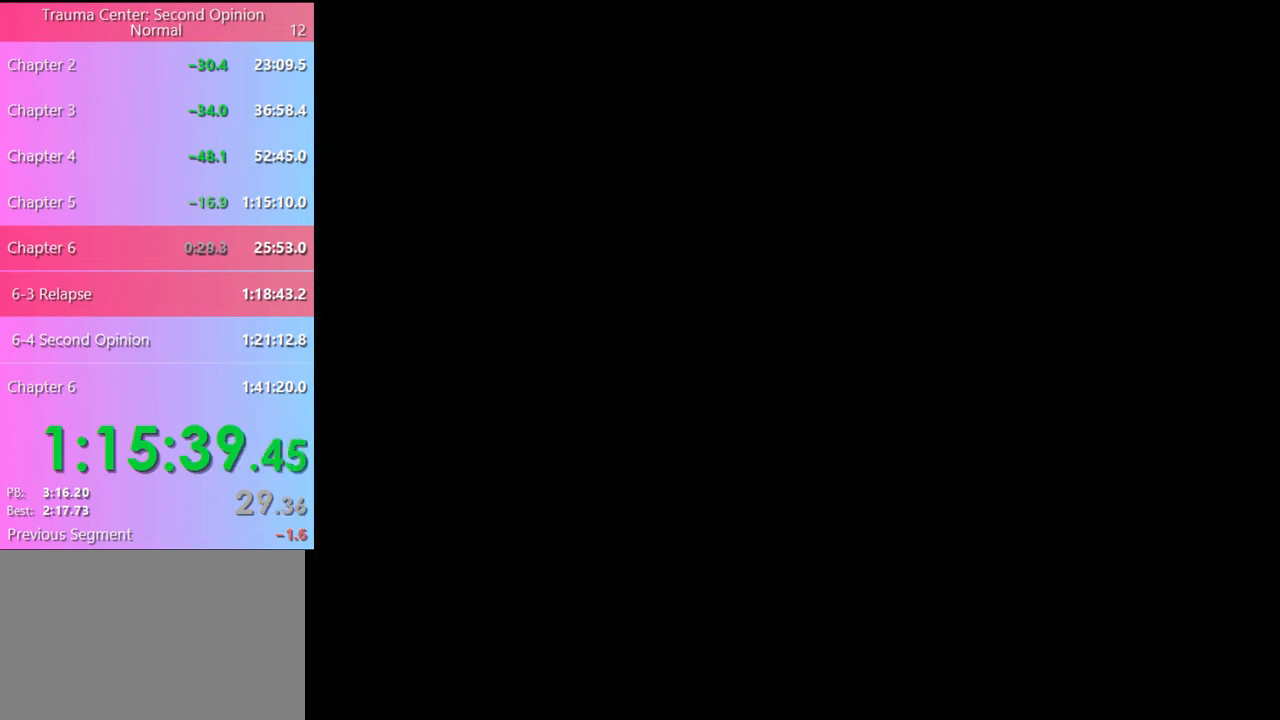
Gameplay with keyboard and mouse; each line is a JSON object with the keys and mouse buttons held at the frame after it. "events" lists presses ("down") and releases ("up") of "a", "alt", "c", "d", "e", "f", "q", "r", "s", "shift", "space", "v", "w", "mouse_left", "mouse_wheel", "mouse_right", "mouse_mb4" and "mouse_mb5" between this image and that frame as [ms after this image, input, new state], when the widget could be followed in between. "mouse_left", "mouse_wheel", "mouse_right", "mouse_mb4", "mouse_mb5" = the "left", "wheel", "right", "mb4", "mb5" buttons of the "mouse" list. No other keys are recorded. "wheel" means that the mouse wheel is clicked or scrolled. Mouse movement is not recorded.
{"keys": [], "mouse": [], "events": []}
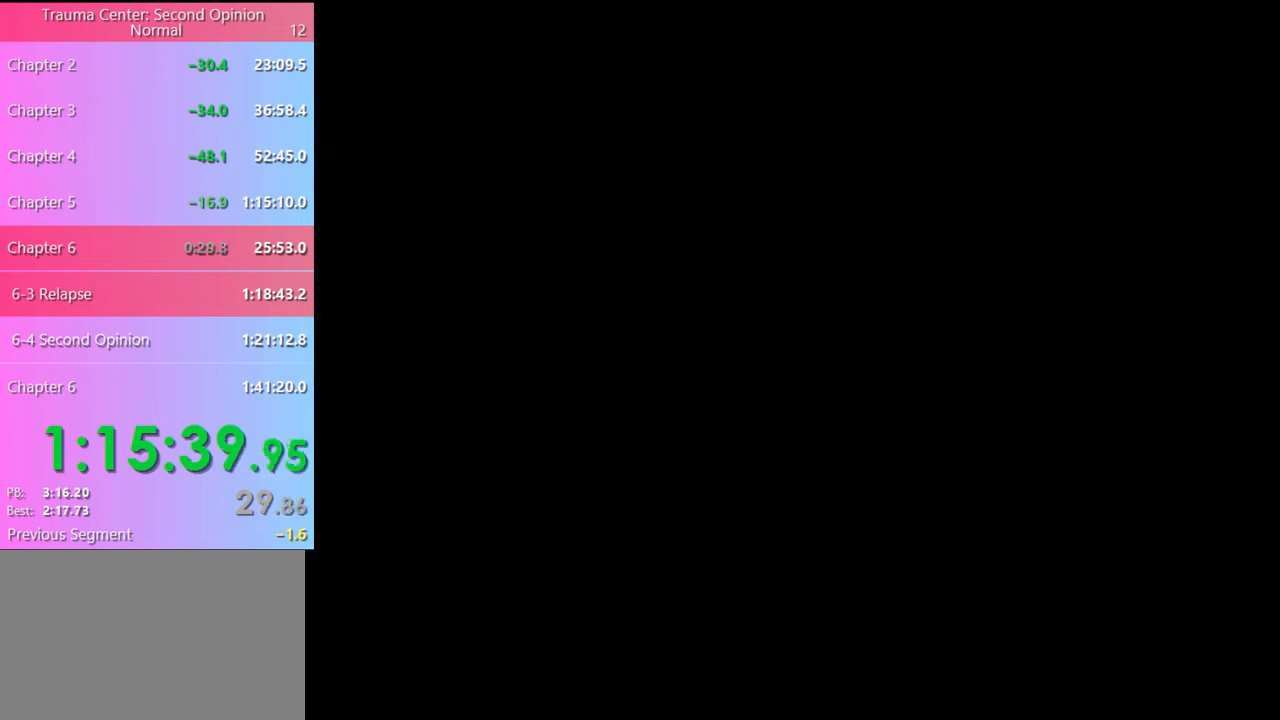
{"keys": [], "mouse": [], "events": []}
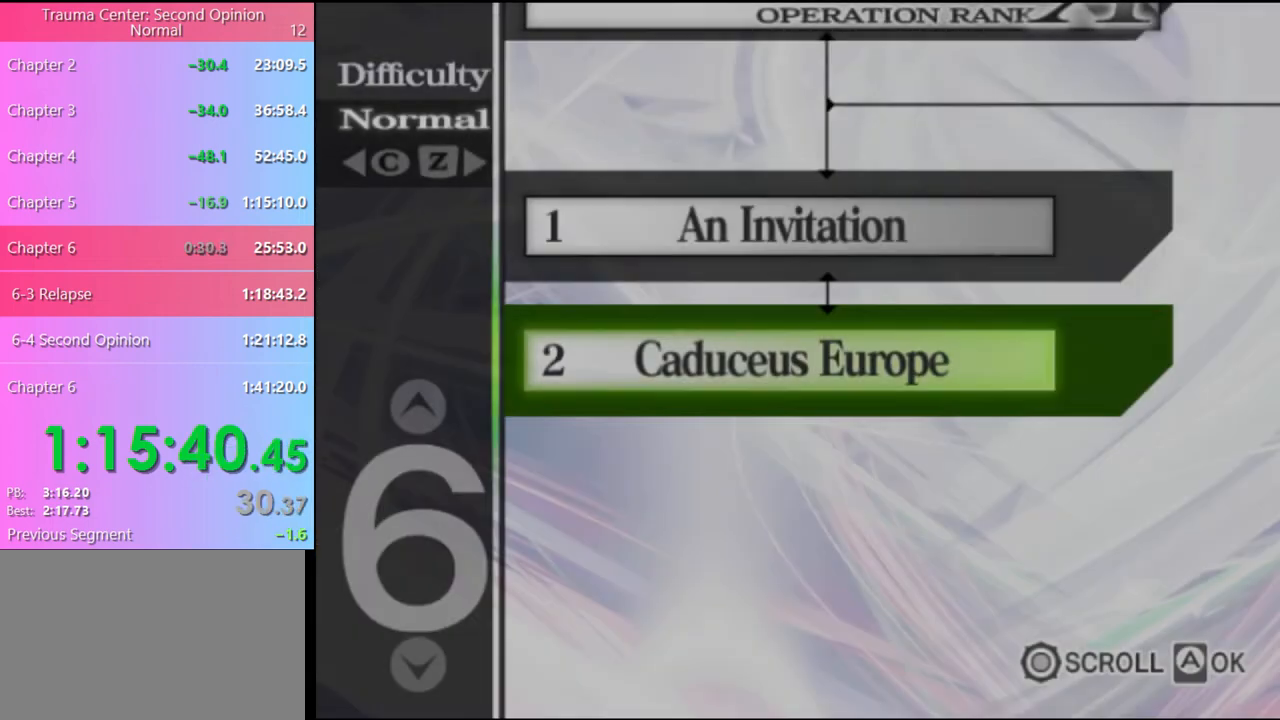
{"keys": [], "mouse": ["left"], "events": [[233, "mouse_left", "down"], [300, "mouse_left", "up"], [367, "mouse_left", "down"], [433, "mouse_left", "up"], [500, "mouse_left", "down"]]}
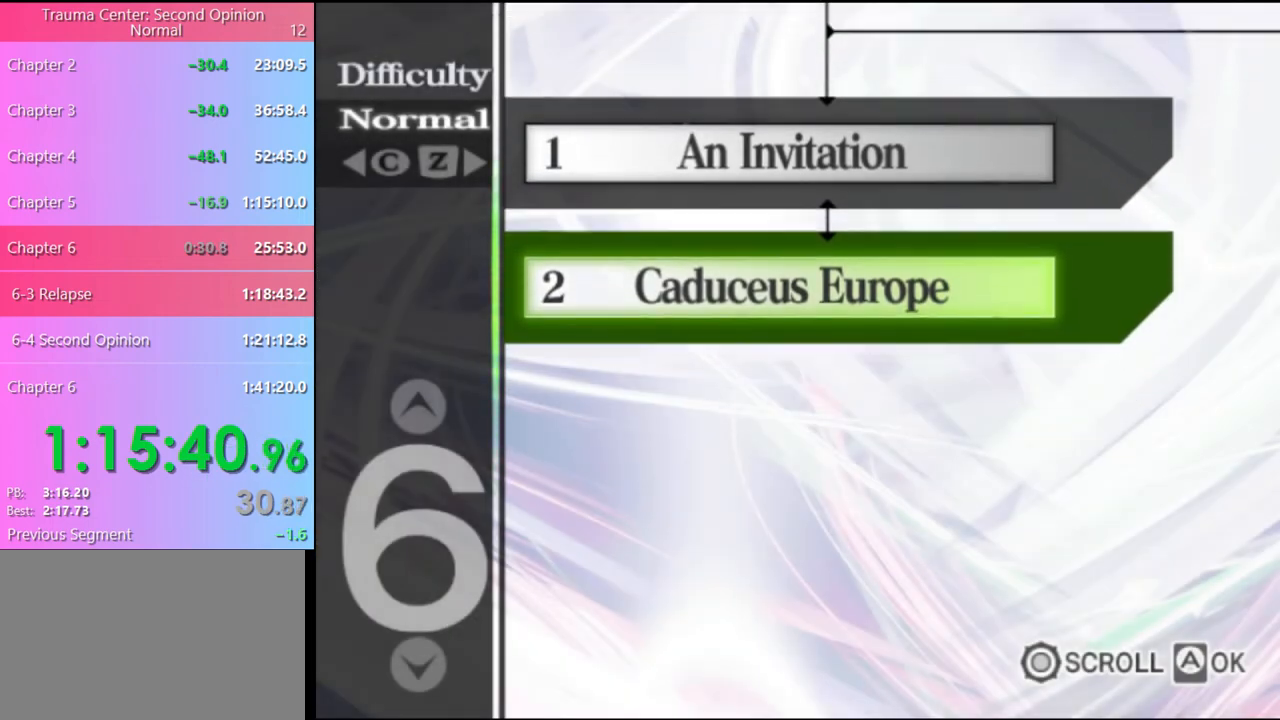
{"keys": [], "mouse": ["left"], "events": [[100, "mouse_left", "up"], [167, "mouse_left", "down"], [233, "mouse_left", "up"], [300, "mouse_left", "down"], [400, "mouse_left", "up"], [467, "mouse_left", "down"]]}
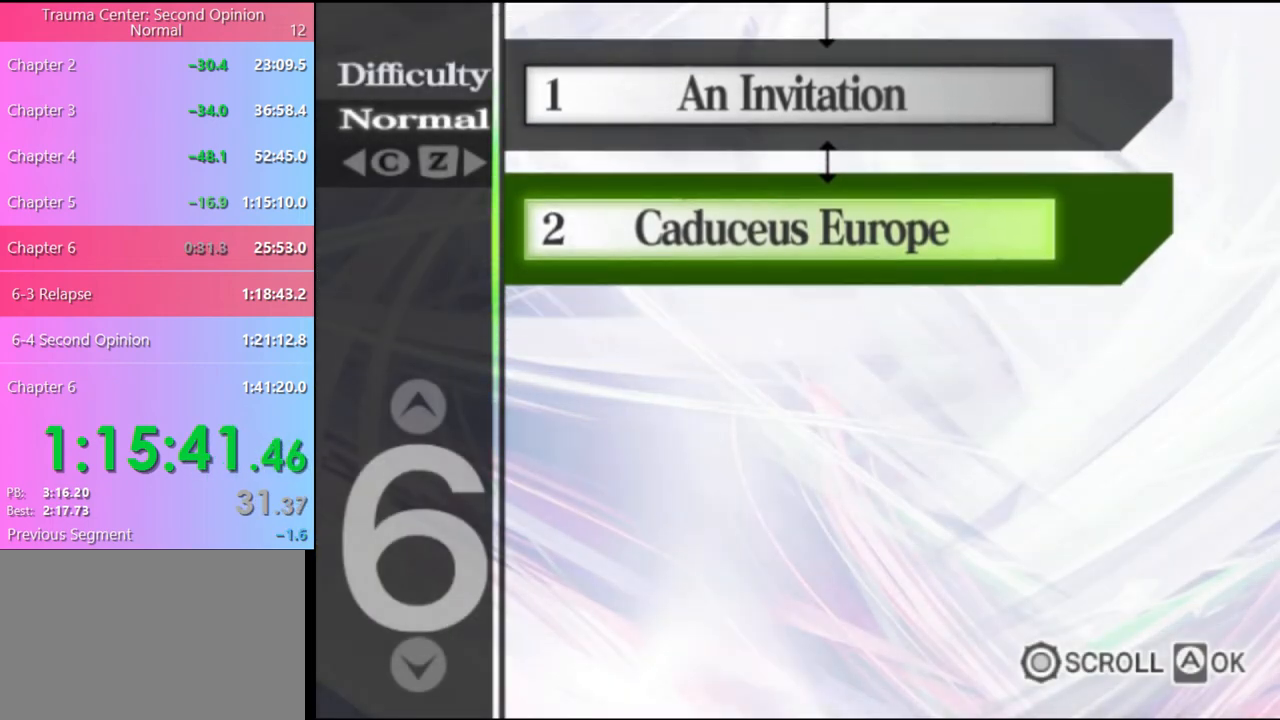
{"keys": [], "mouse": ["left"], "events": [[67, "mouse_left", "up"], [133, "mouse_left", "down"], [200, "mouse_left", "up"], [300, "mouse_left", "down"], [367, "mouse_left", "up"], [433, "mouse_left", "down"]]}
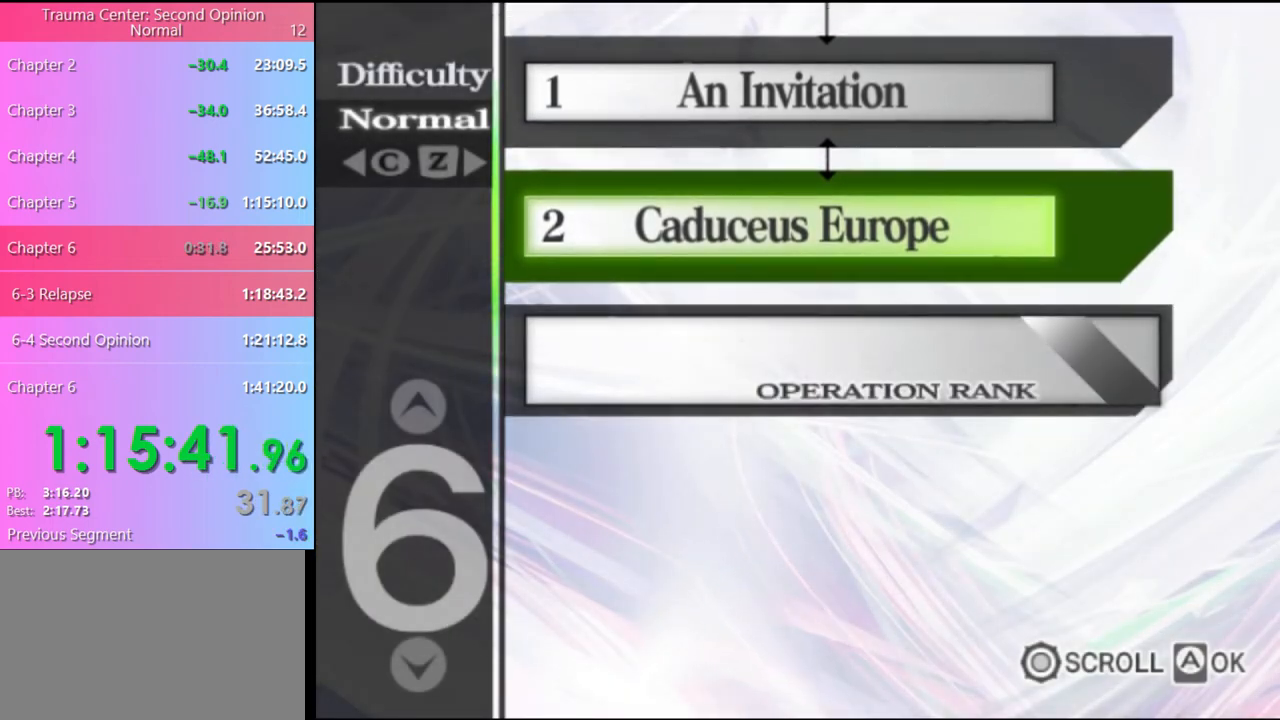
{"keys": [], "mouse": [], "events": [[33, "mouse_left", "up"], [100, "mouse_left", "down"], [200, "mouse_left", "up"], [267, "mouse_left", "down"], [333, "mouse_left", "up"], [400, "mouse_left", "down"], [500, "mouse_left", "up"]]}
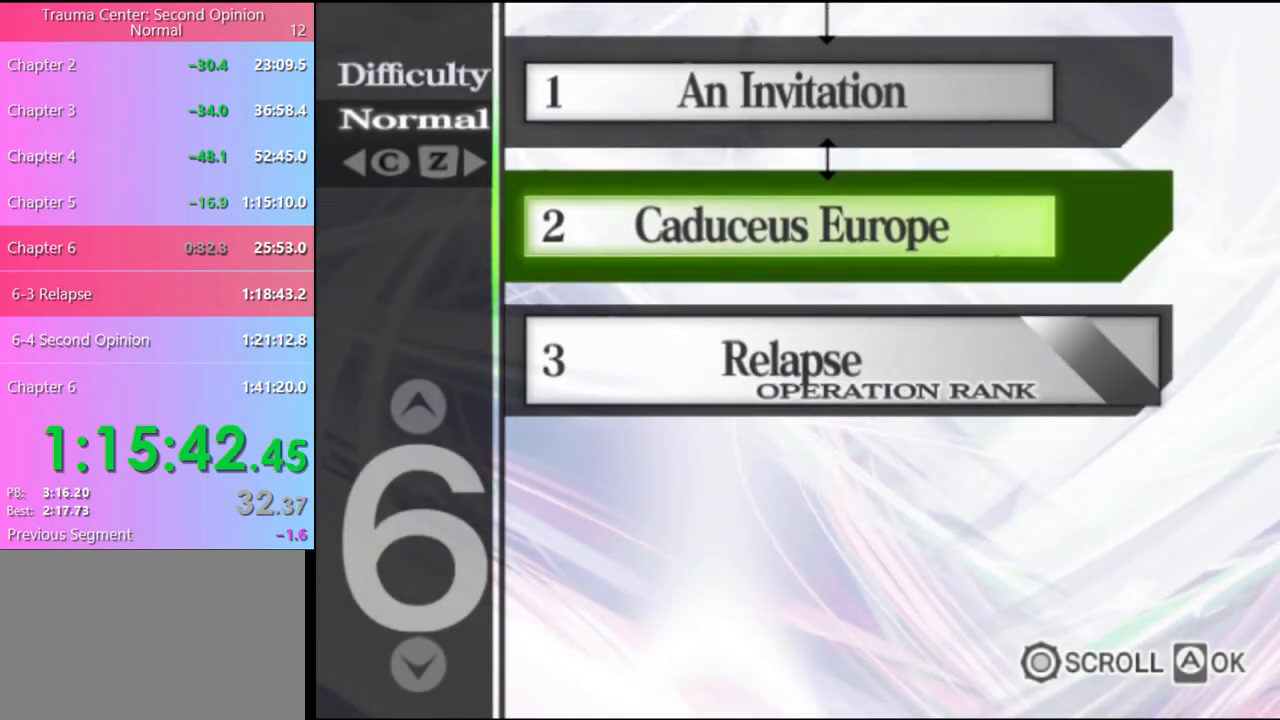
{"keys": [], "mouse": ["left"], "events": [[67, "mouse_left", "down"], [133, "mouse_left", "up"], [233, "mouse_left", "down"], [300, "mouse_left", "up"], [367, "mouse_left", "down"], [467, "mouse_left", "up"], [500, "mouse_left", "down"]]}
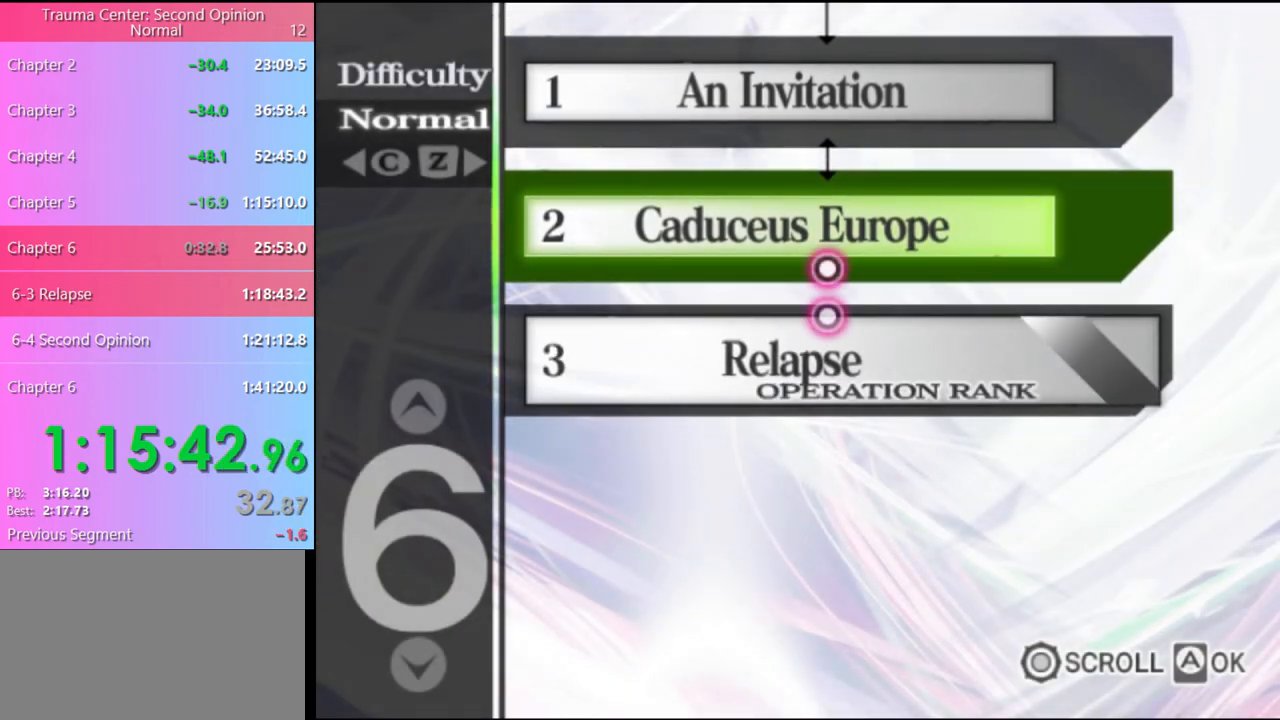
{"keys": [], "mouse": ["left"], "events": [[100, "mouse_left", "up"], [200, "mouse_left", "down"], [267, "mouse_left", "up"], [333, "mouse_left", "down"], [400, "mouse_left", "up"], [500, "mouse_left", "down"]]}
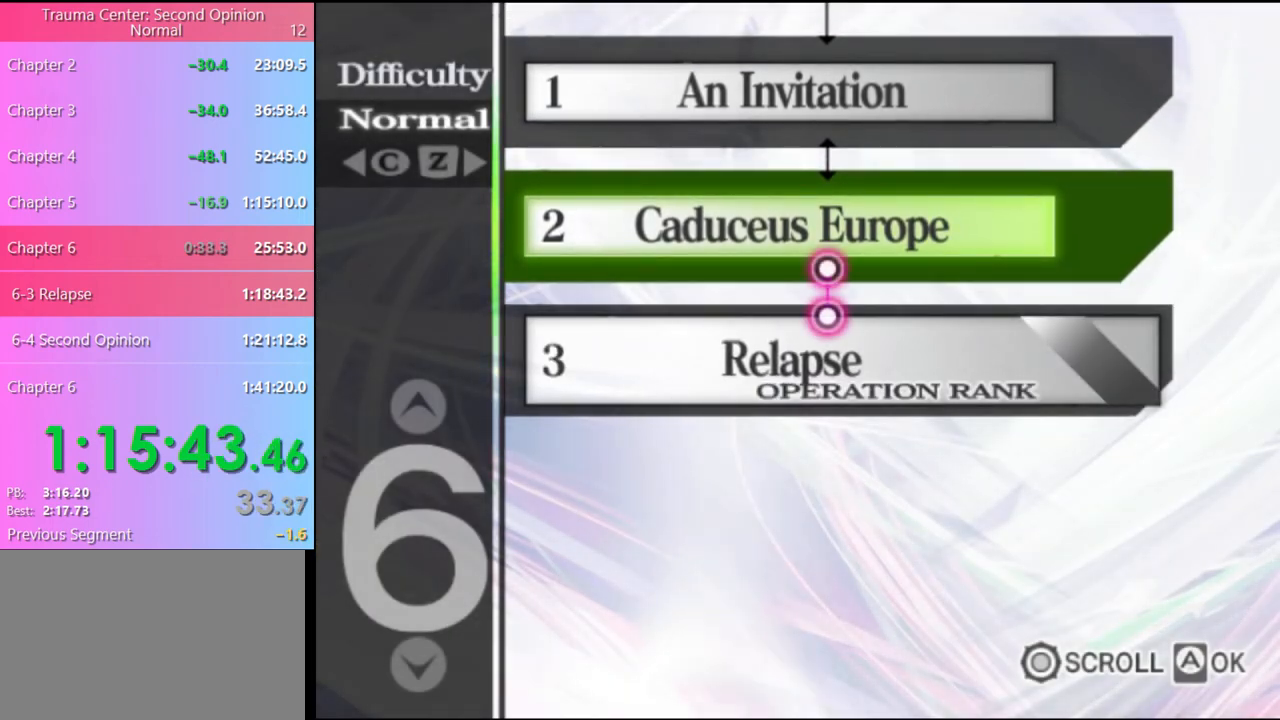
{"keys": [], "mouse": ["left"], "events": [[67, "mouse_left", "up"], [133, "mouse_left", "down"], [233, "mouse_left", "up"], [300, "mouse_left", "down"], [400, "mouse_left", "up"], [467, "mouse_left", "down"]]}
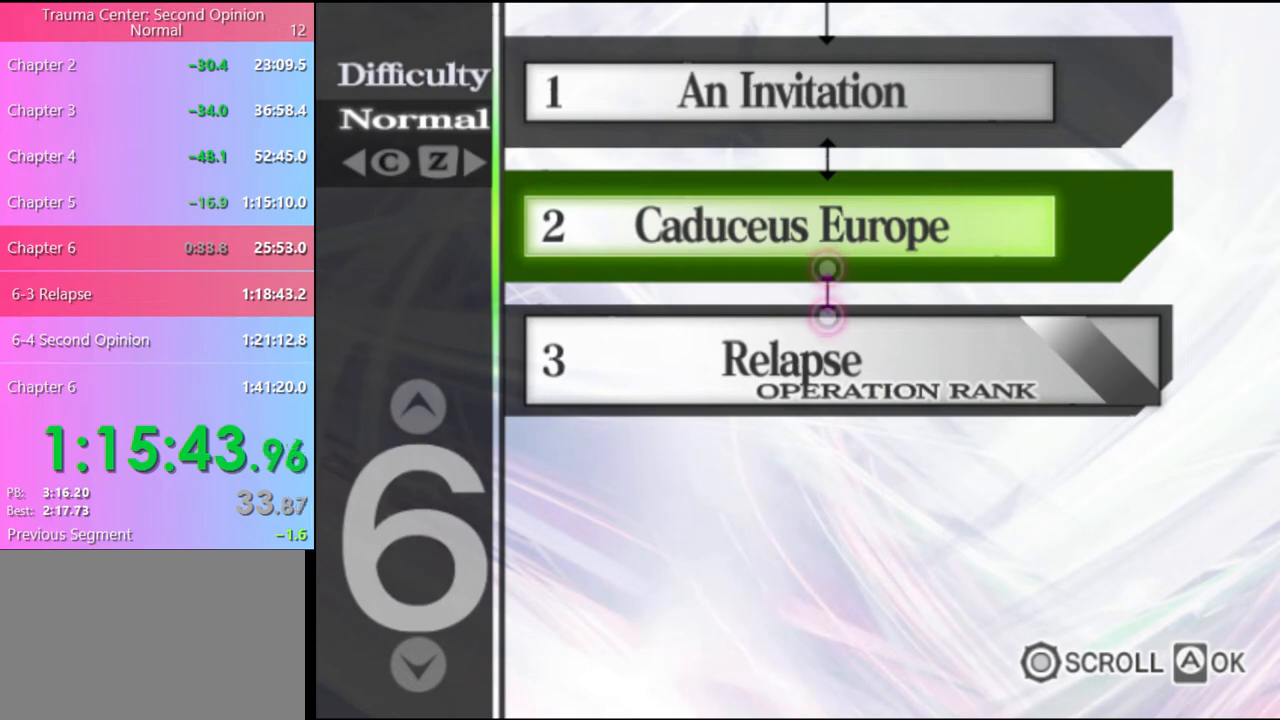
{"keys": [], "mouse": ["left"], "events": [[67, "mouse_left", "up"], [133, "mouse_left", "down"], [233, "mouse_left", "up"], [300, "mouse_left", "down"], [367, "mouse_left", "up"], [467, "mouse_left", "down"]]}
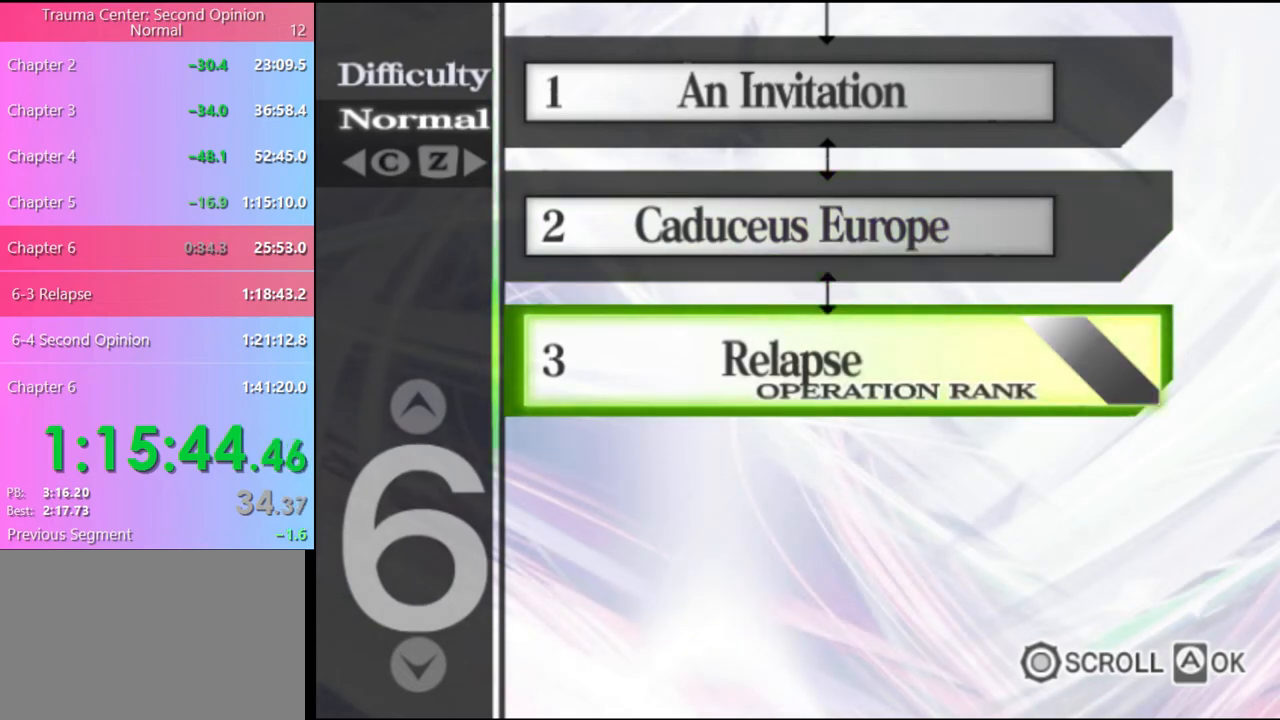
{"keys": [], "mouse": [], "events": [[33, "mouse_left", "up"], [100, "mouse_left", "down"], [167, "mouse_left", "up"], [233, "mouse_left", "down"], [333, "mouse_left", "up"], [400, "mouse_left", "down"], [500, "mouse_left", "up"]]}
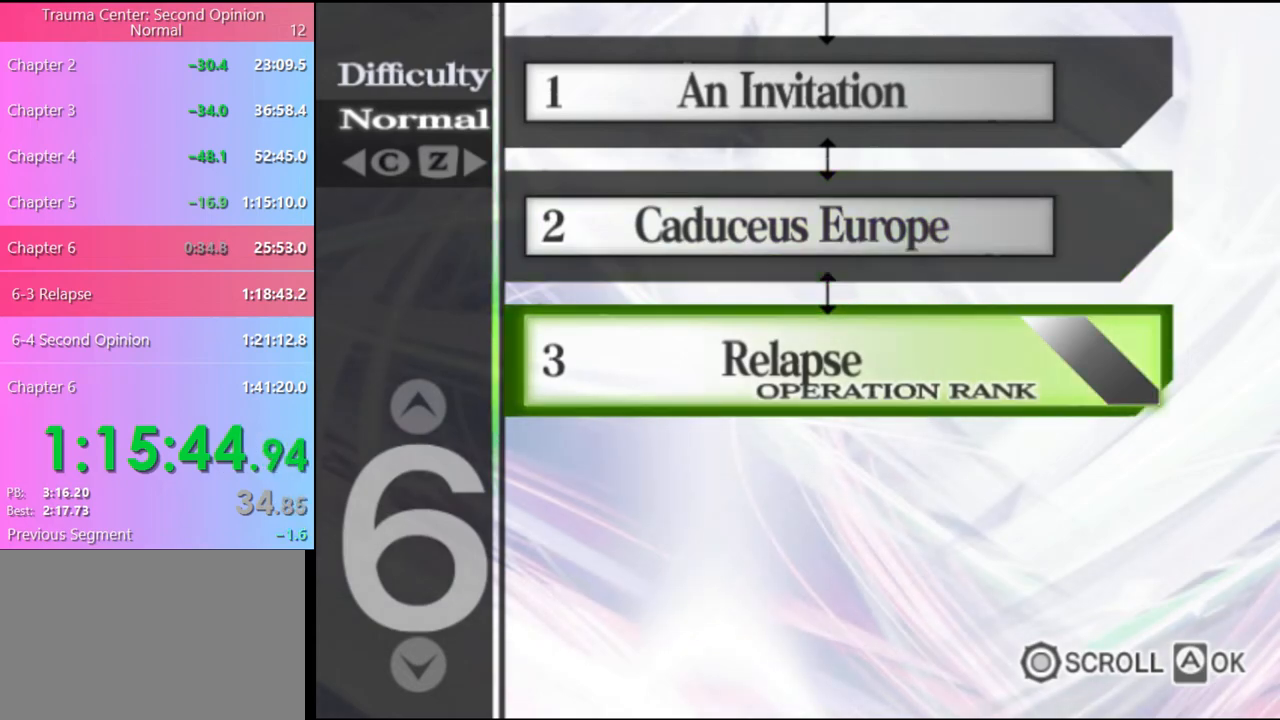
{"keys": [], "mouse": [], "events": []}
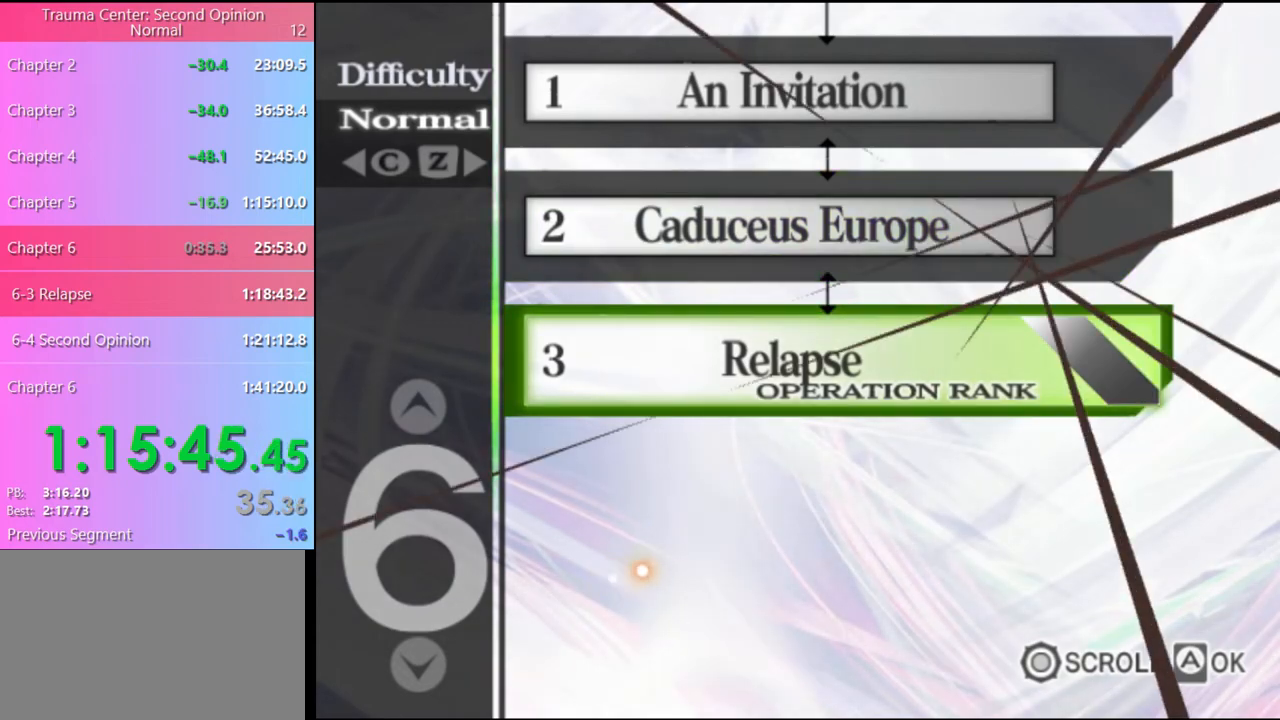
{"keys": [], "mouse": [], "events": [[433, "mouse_left", "down"], [467, "mouse_left", "up"]]}
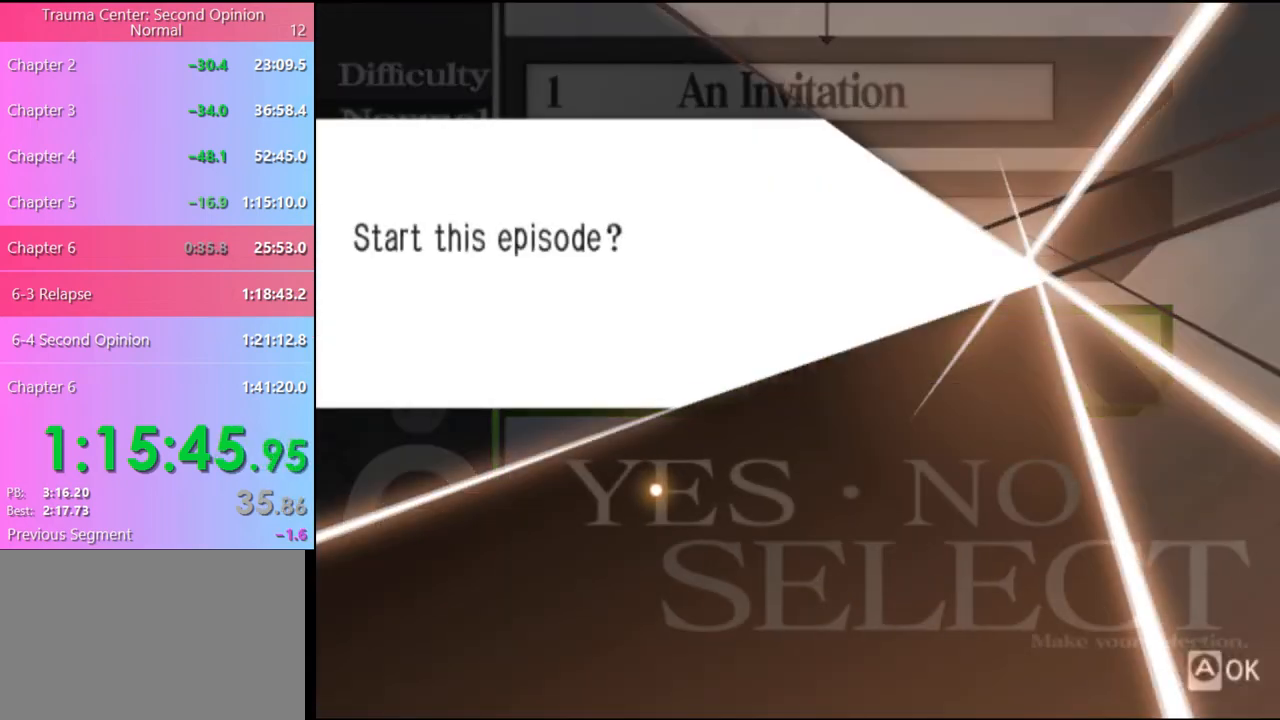
{"keys": [], "mouse": ["left"], "events": [[33, "mouse_left", "down"], [133, "mouse_left", "up"], [200, "mouse_left", "down"], [267, "mouse_left", "up"], [333, "mouse_left", "down"], [400, "mouse_left", "up"], [467, "mouse_left", "down"]]}
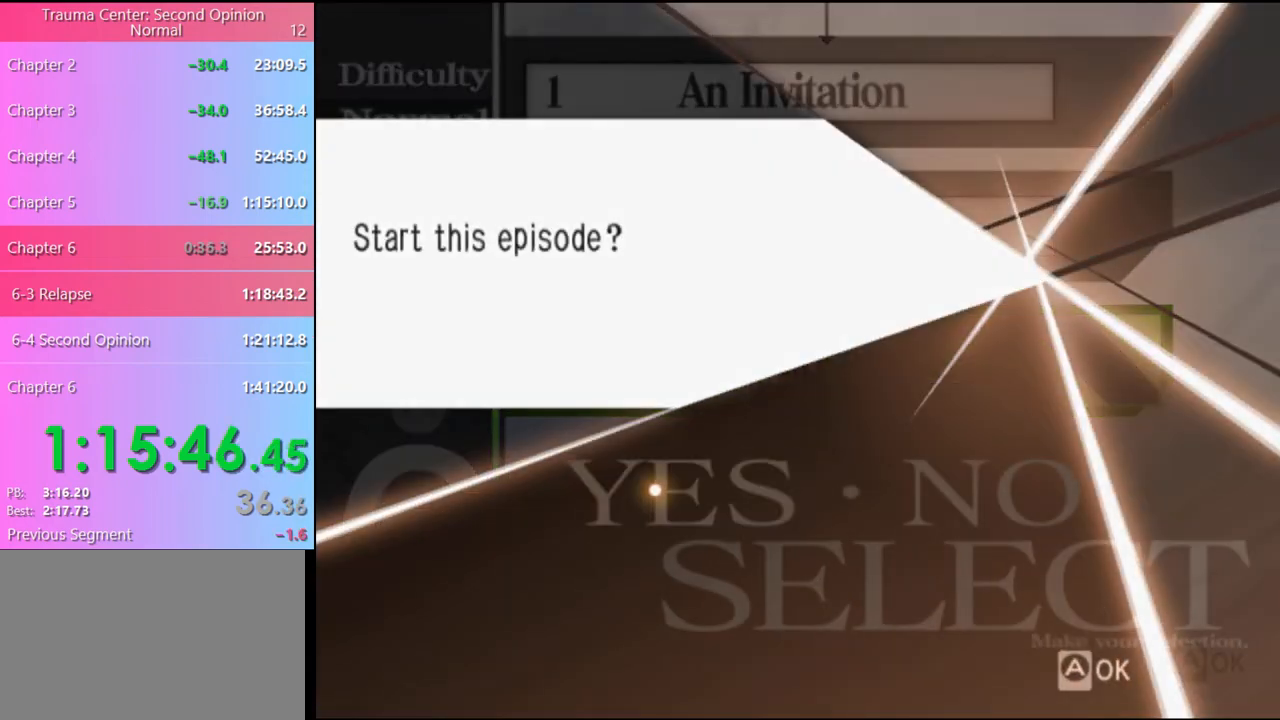
{"keys": [], "mouse": [], "events": [[67, "mouse_left", "up"], [133, "mouse_left", "down"], [200, "mouse_left", "up"], [300, "mouse_left", "down"], [367, "mouse_left", "up"], [433, "mouse_left", "down"], [500, "mouse_left", "up"]]}
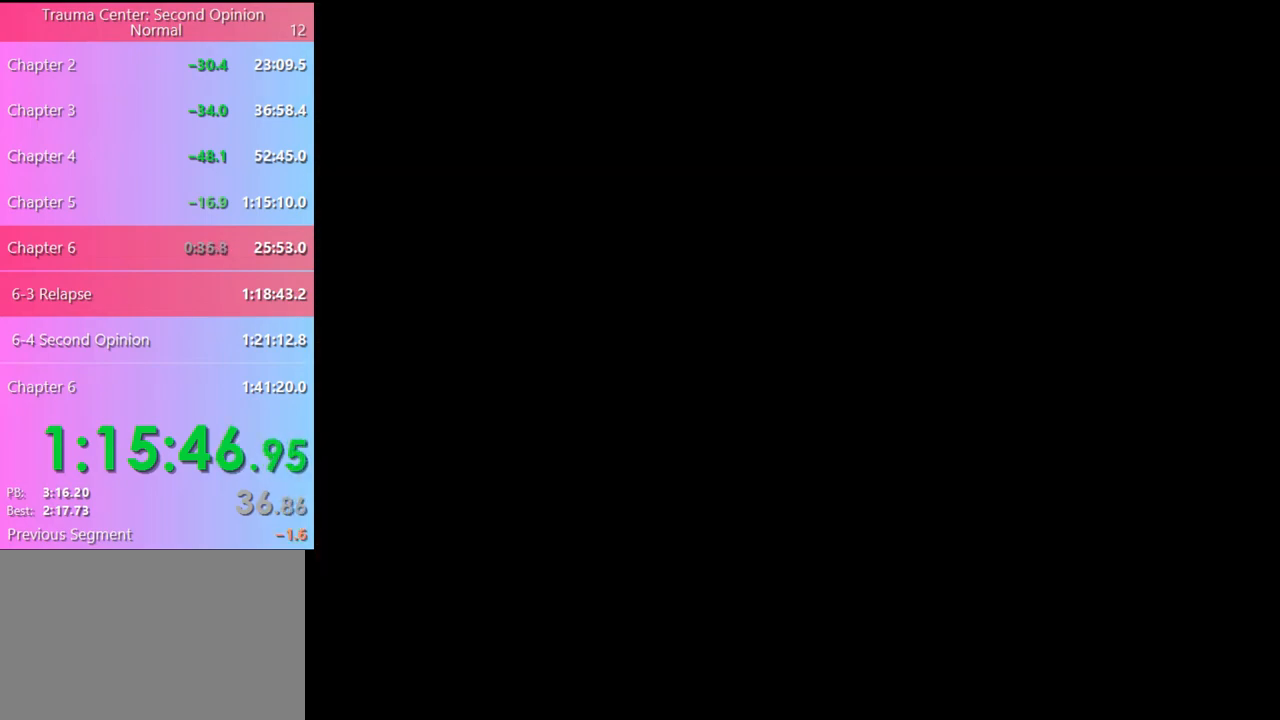
{"keys": [], "mouse": [], "events": [[67, "mouse_left", "down"], [167, "mouse_left", "up"], [233, "mouse_left", "down"], [300, "mouse_left", "up"], [367, "mouse_left", "down"], [433, "mouse_left", "up"]]}
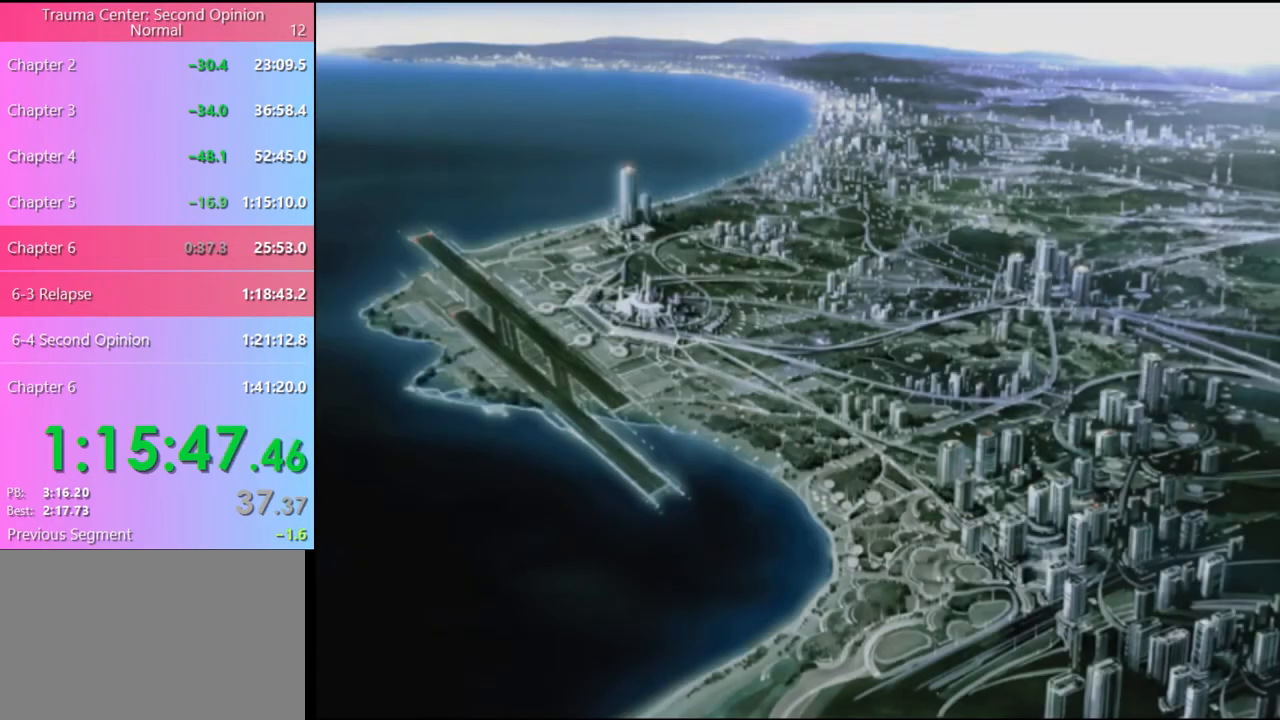
{"keys": [], "mouse": ["left"], "events": [[33, "mouse_left", "down"], [100, "mouse_left", "up"], [167, "mouse_left", "down"], [233, "mouse_left", "up"], [333, "mouse_left", "down"], [400, "mouse_left", "up"], [467, "mouse_left", "down"]]}
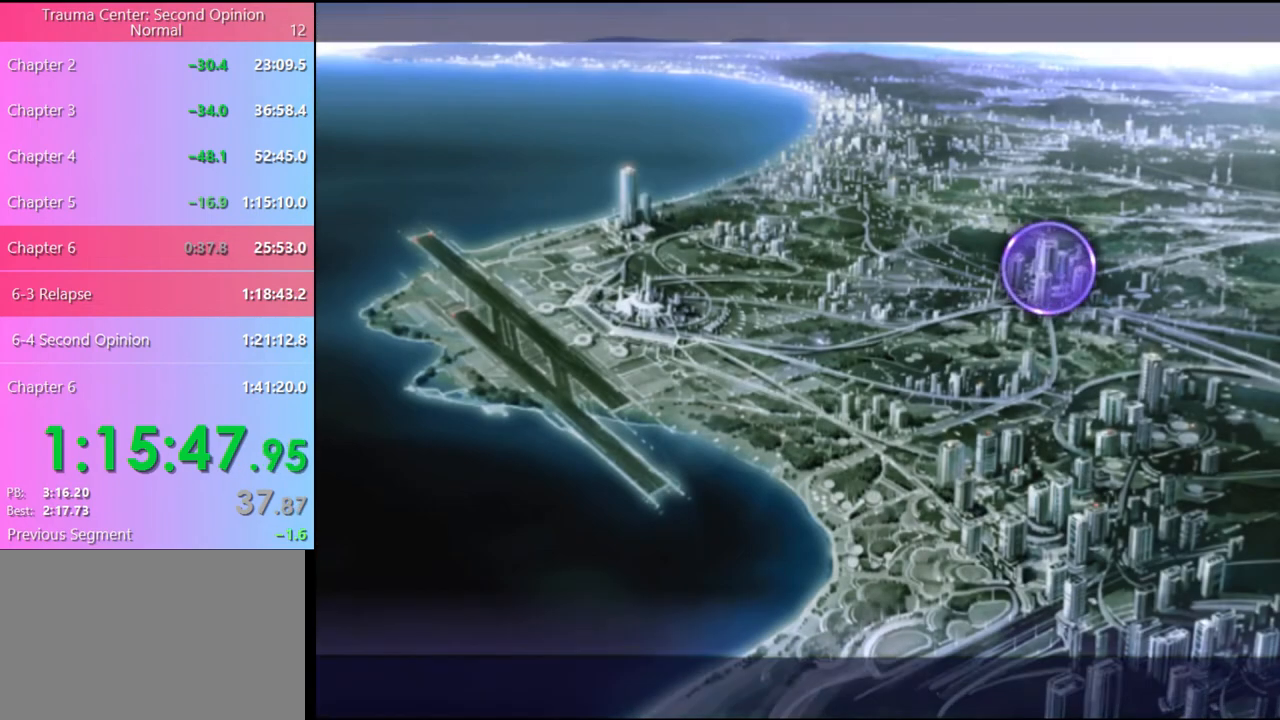
{"keys": [], "mouse": [], "events": [[33, "mouse_left", "up"], [100, "mouse_left", "down"], [167, "mouse_left", "up"], [267, "mouse_left", "down"], [333, "mouse_left", "up"], [400, "mouse_left", "down"], [467, "mouse_left", "up"]]}
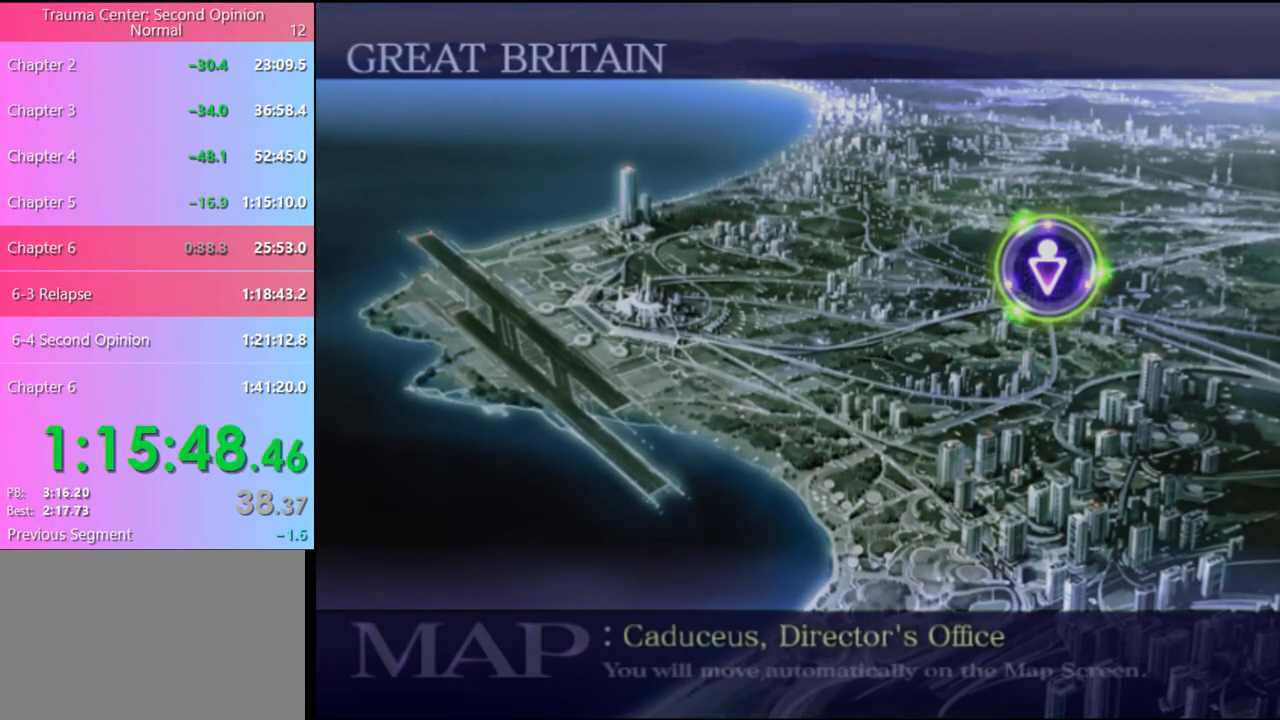
{"keys": [], "mouse": ["left"], "events": [[33, "mouse_left", "down"], [100, "mouse_left", "up"], [167, "mouse_left", "down"], [233, "mouse_left", "up"], [333, "mouse_left", "down"], [400, "mouse_left", "up"], [467, "mouse_left", "down"]]}
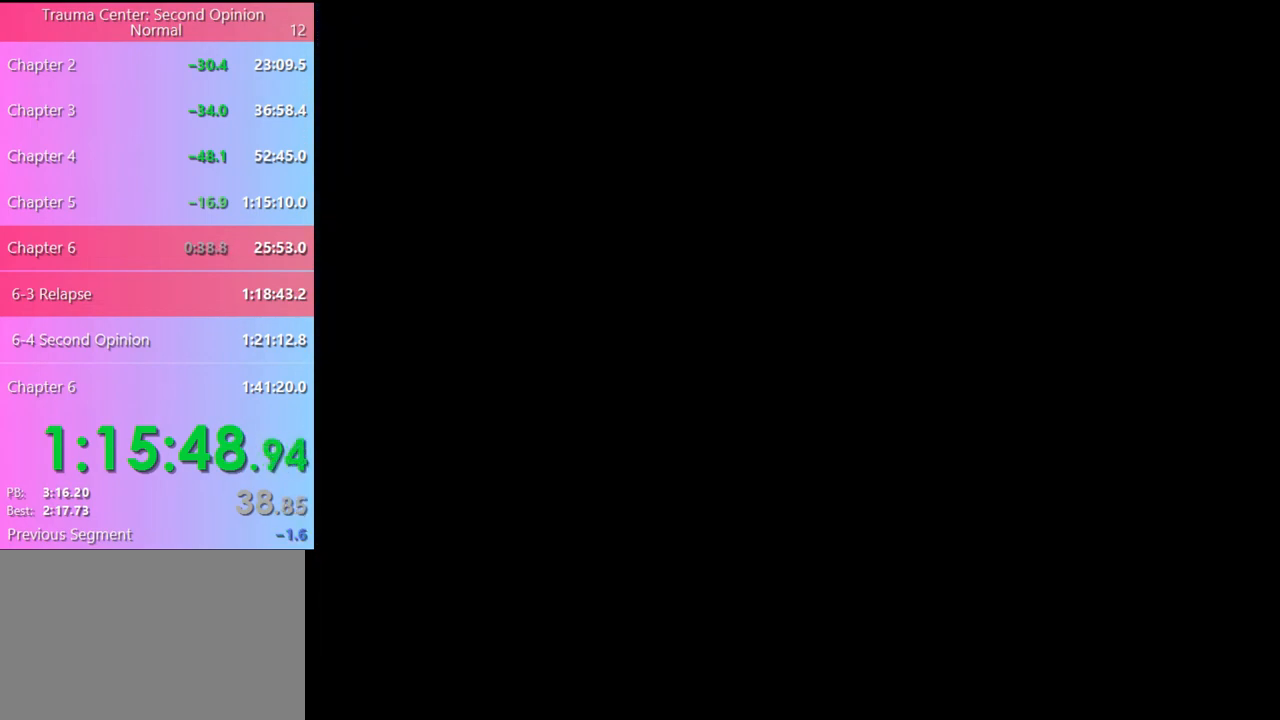
{"keys": [], "mouse": [], "events": [[33, "mouse_left", "up"], [133, "mouse_left", "down"], [200, "mouse_left", "up"], [267, "mouse_left", "down"], [333, "mouse_left", "up"], [433, "mouse_left", "down"], [500, "mouse_left", "up"]]}
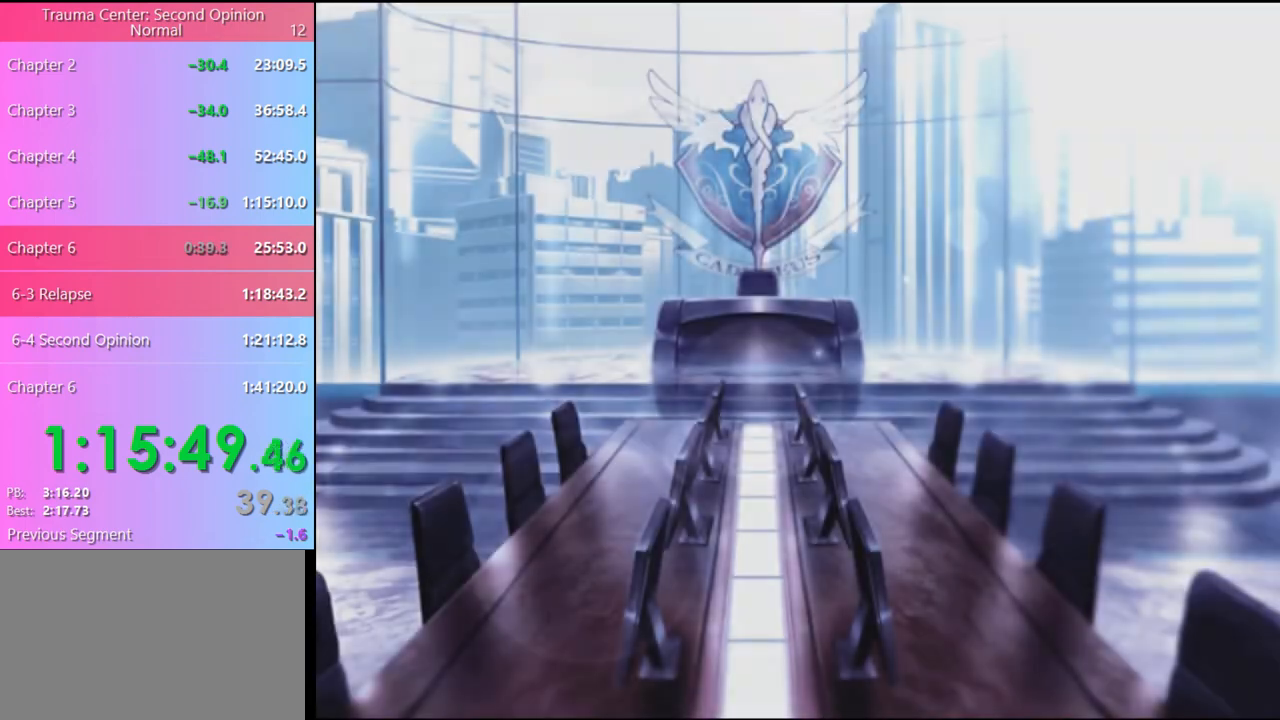
{"keys": [], "mouse": ["left"], "events": [[67, "mouse_left", "down"], [133, "mouse_left", "up"], [233, "mouse_left", "down"], [300, "mouse_left", "up"], [367, "mouse_left", "down"], [433, "mouse_left", "up"], [500, "mouse_left", "down"]]}
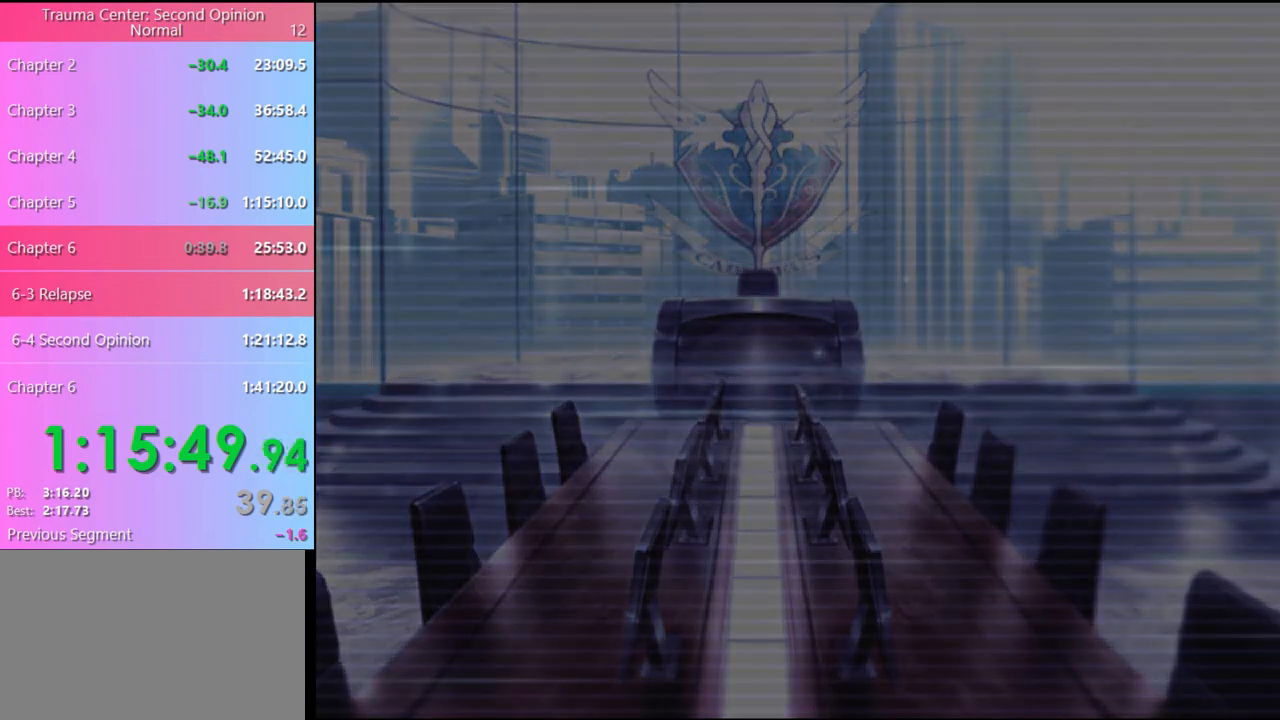
{"keys": [], "mouse": [], "events": [[67, "mouse_left", "up"], [167, "mouse_left", "down"], [233, "mouse_left", "up"], [300, "mouse_left", "down"], [367, "mouse_left", "up"], [433, "mouse_left", "down"], [500, "mouse_left", "up"]]}
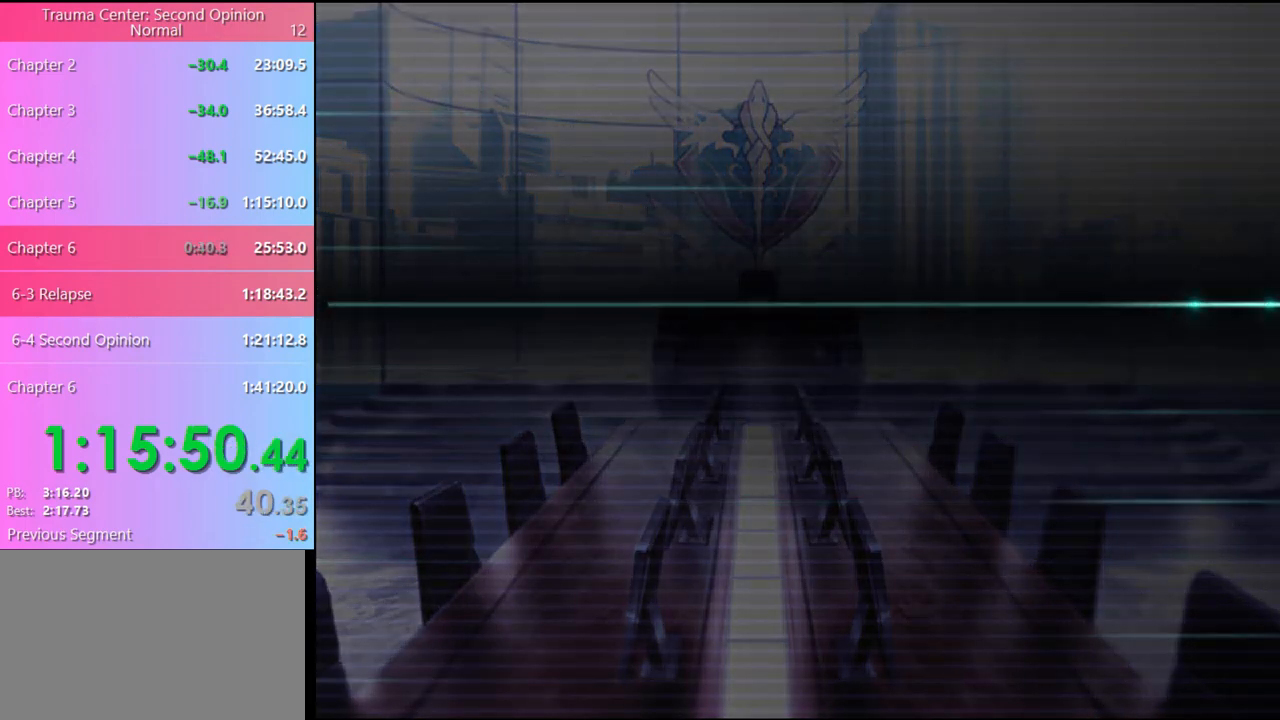
{"keys": [], "mouse": ["left"], "events": [[67, "mouse_left", "down"], [133, "mouse_left", "up"], [233, "mouse_left", "down"], [300, "mouse_left", "up"], [367, "mouse_left", "down"], [433, "mouse_left", "up"], [500, "mouse_left", "down"]]}
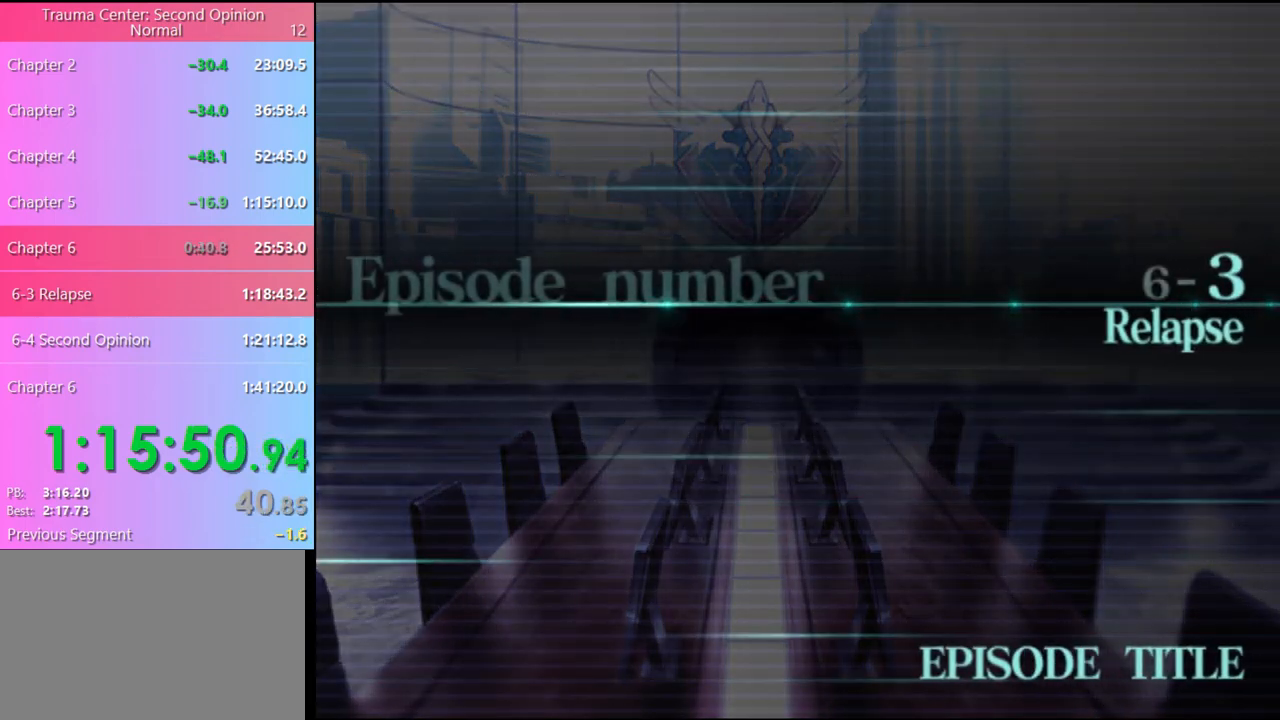
{"keys": [], "mouse": [], "events": [[100, "mouse_left", "up"], [167, "mouse_left", "down"], [233, "mouse_left", "up"], [300, "mouse_left", "down"], [367, "mouse_left", "up"], [467, "mouse_left", "down"], [500, "mouse_left", "up"]]}
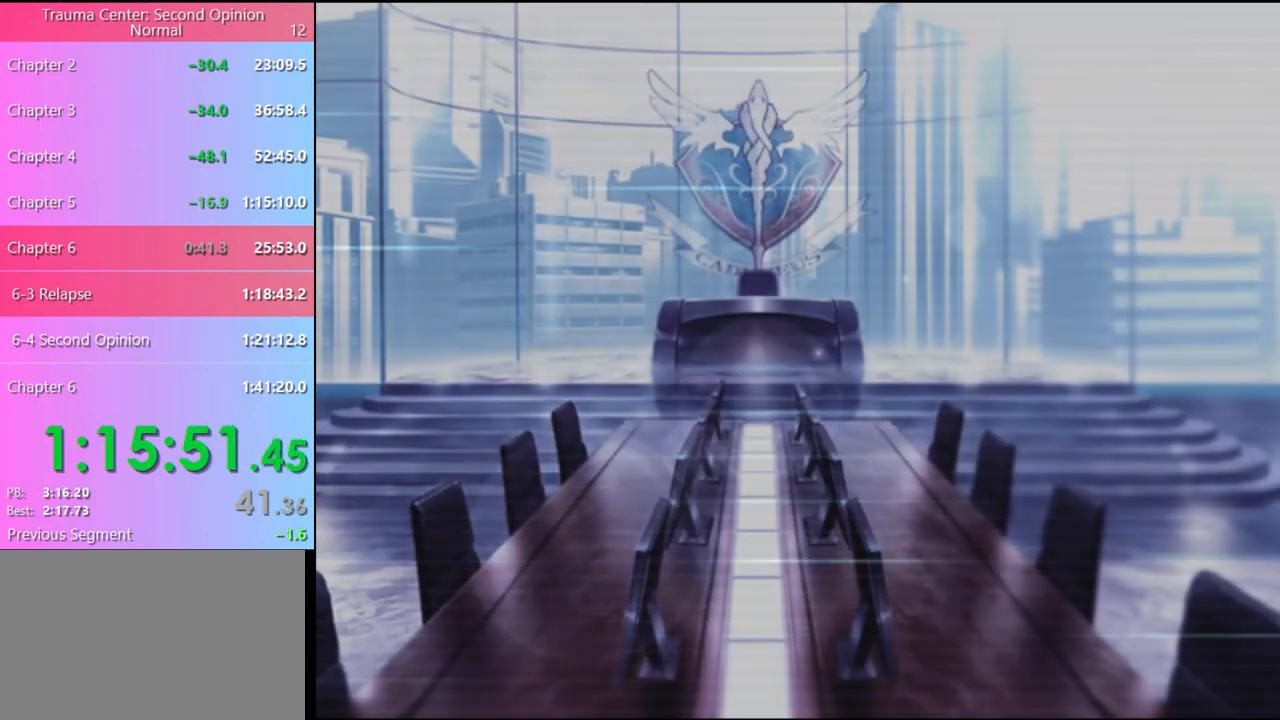
{"keys": [], "mouse": [], "events": [[100, "q", "down"], [200, "q", "up"]]}
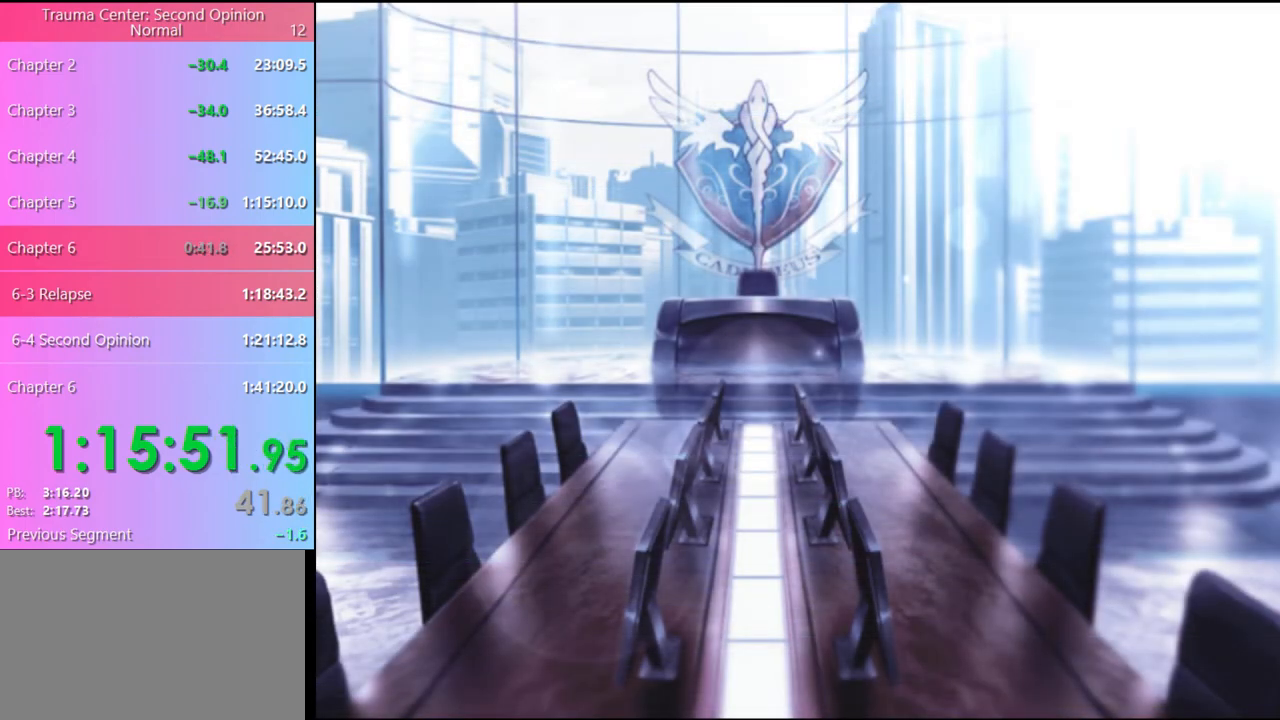
{"keys": ["q"], "mouse": [], "events": [[467, "q", "down"]]}
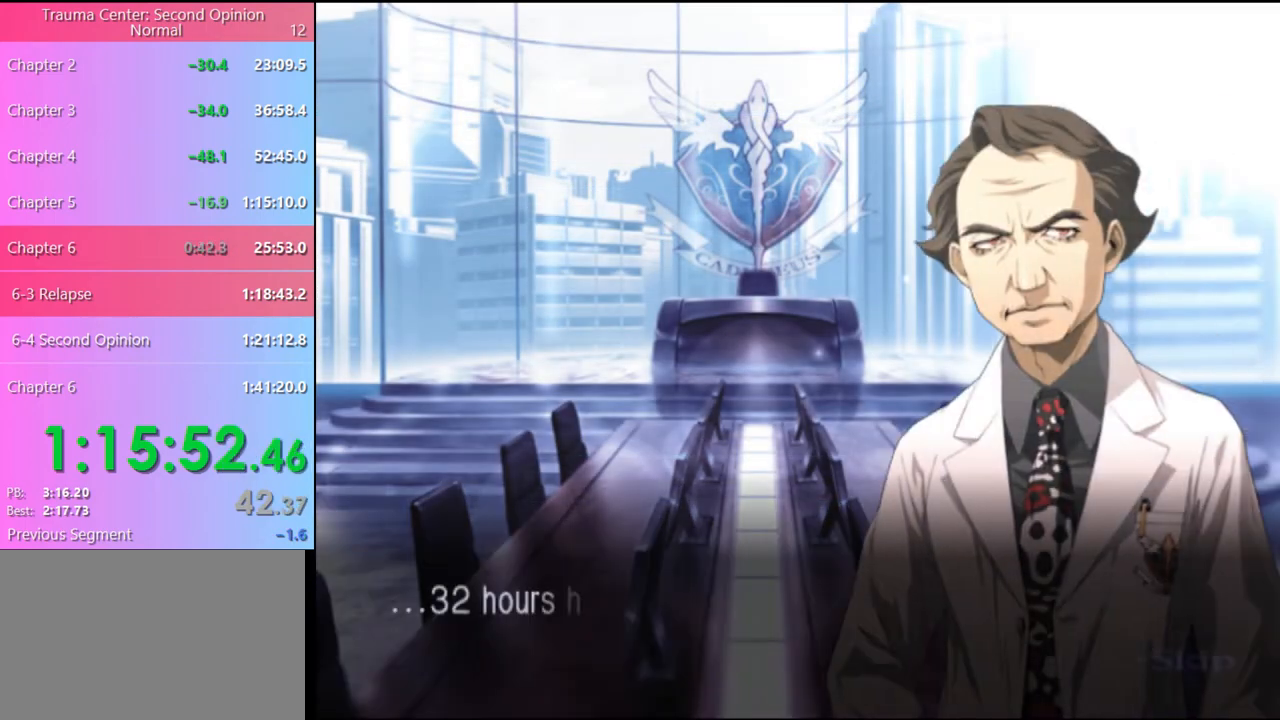
{"keys": [], "mouse": [], "events": [[33, "q", "up"]]}
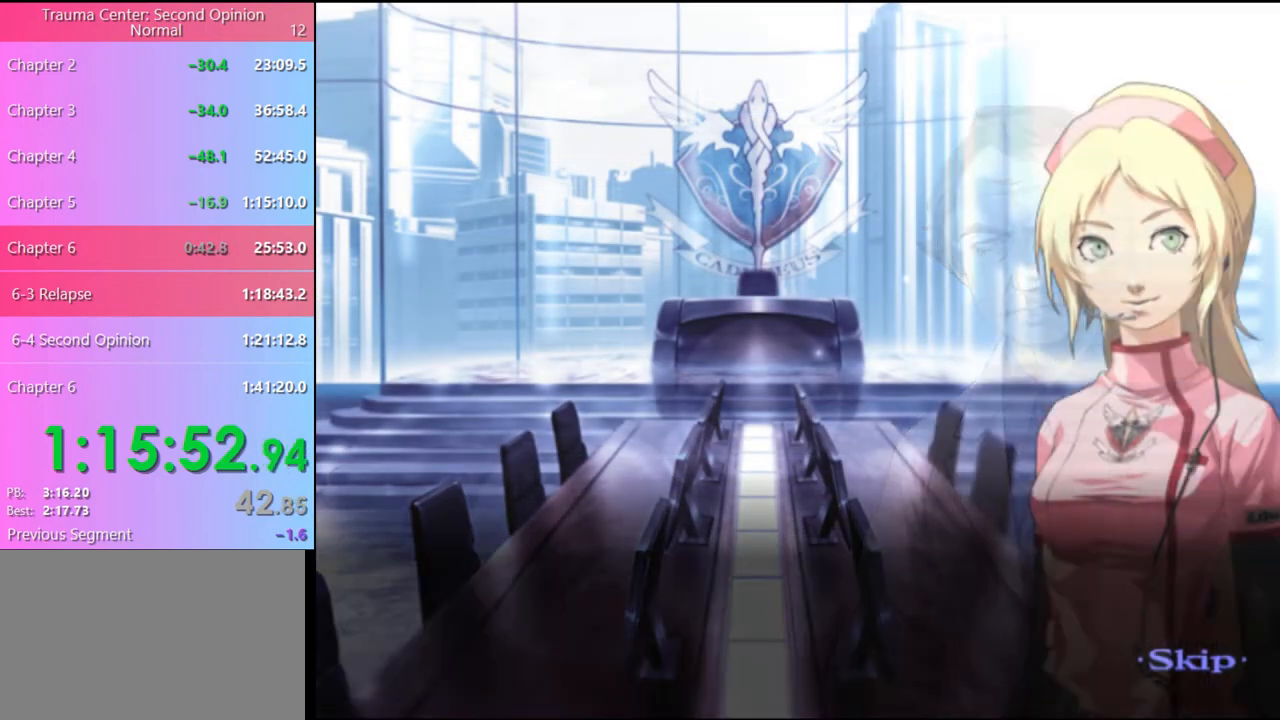
{"keys": [], "mouse": [], "events": []}
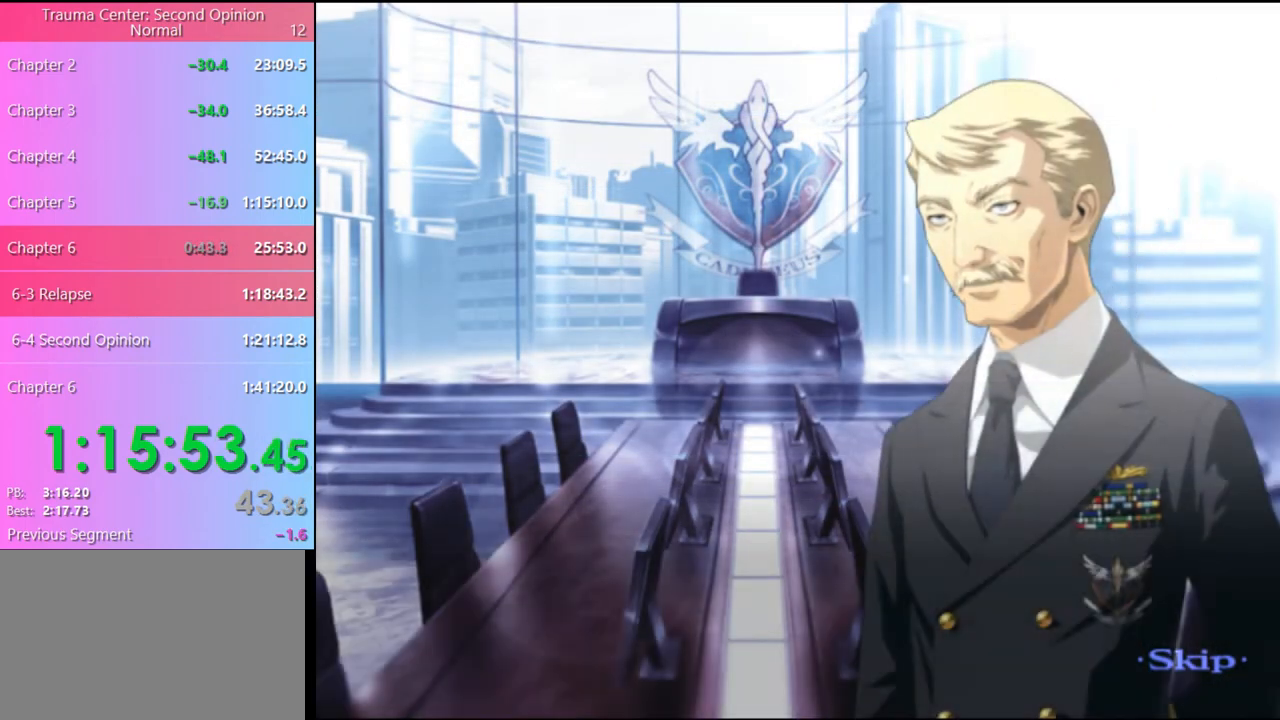
{"keys": [], "mouse": [], "events": []}
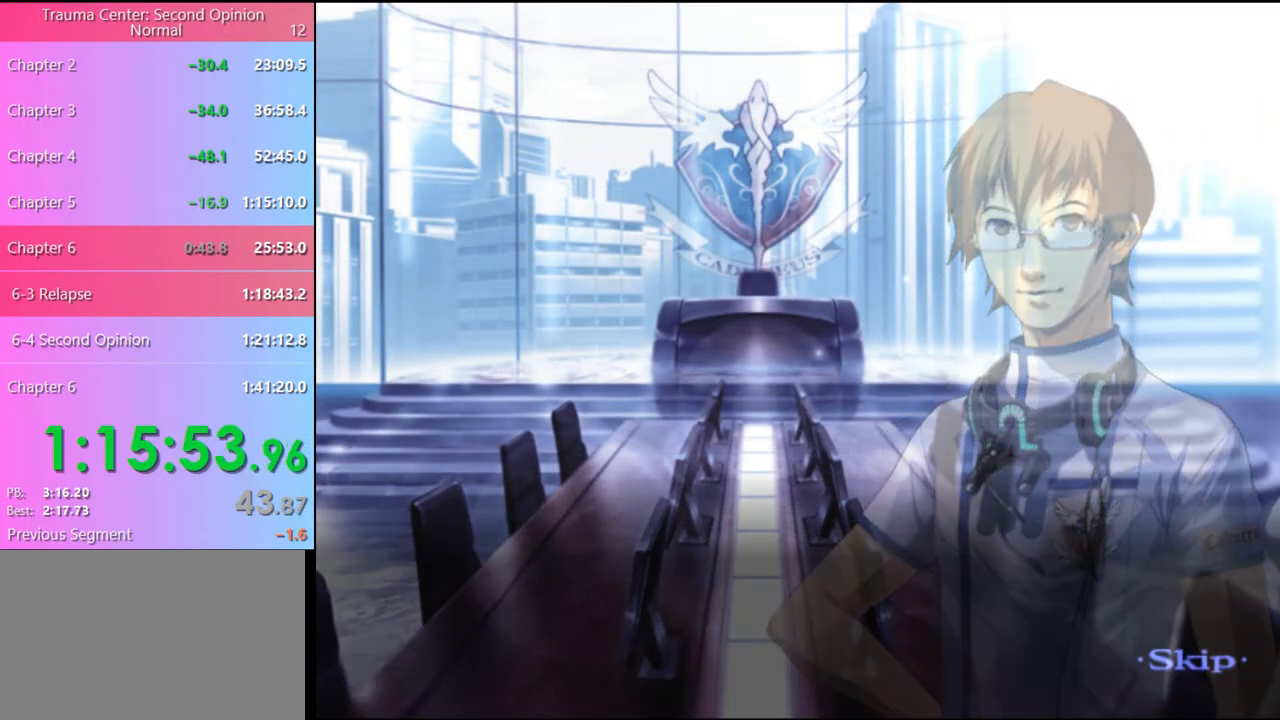
{"keys": [], "mouse": [], "events": []}
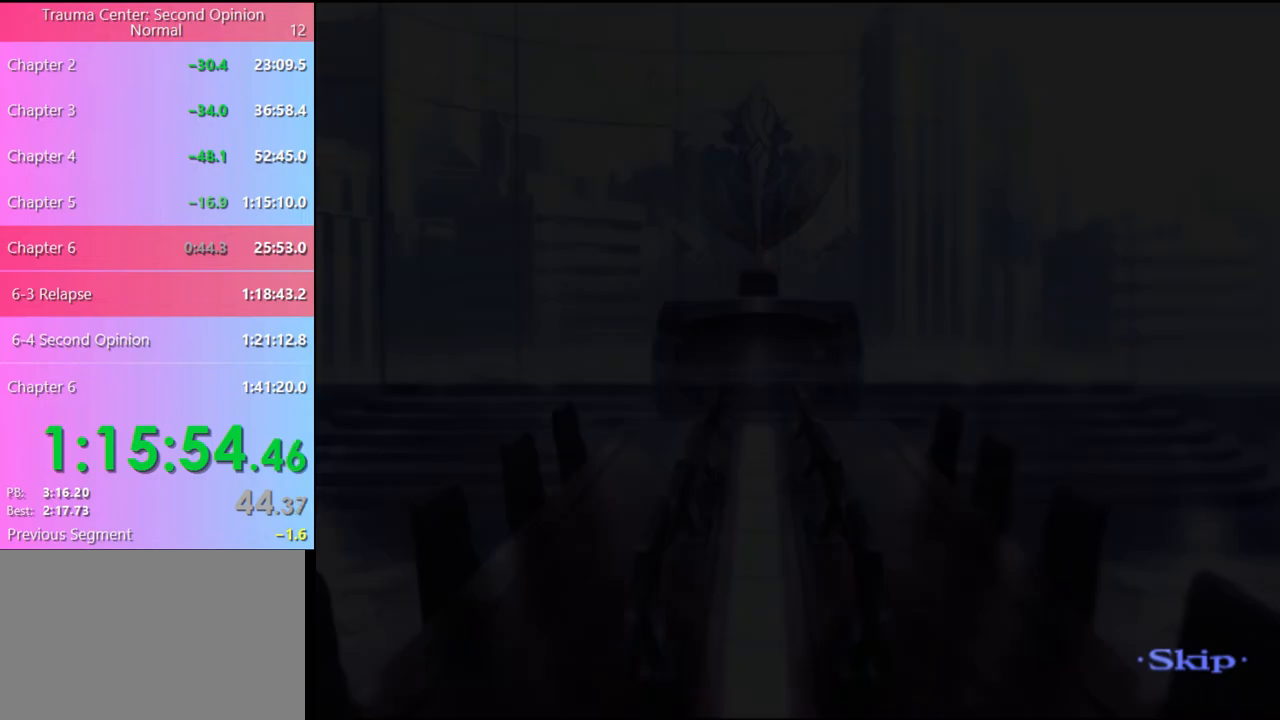
{"keys": [], "mouse": [], "events": []}